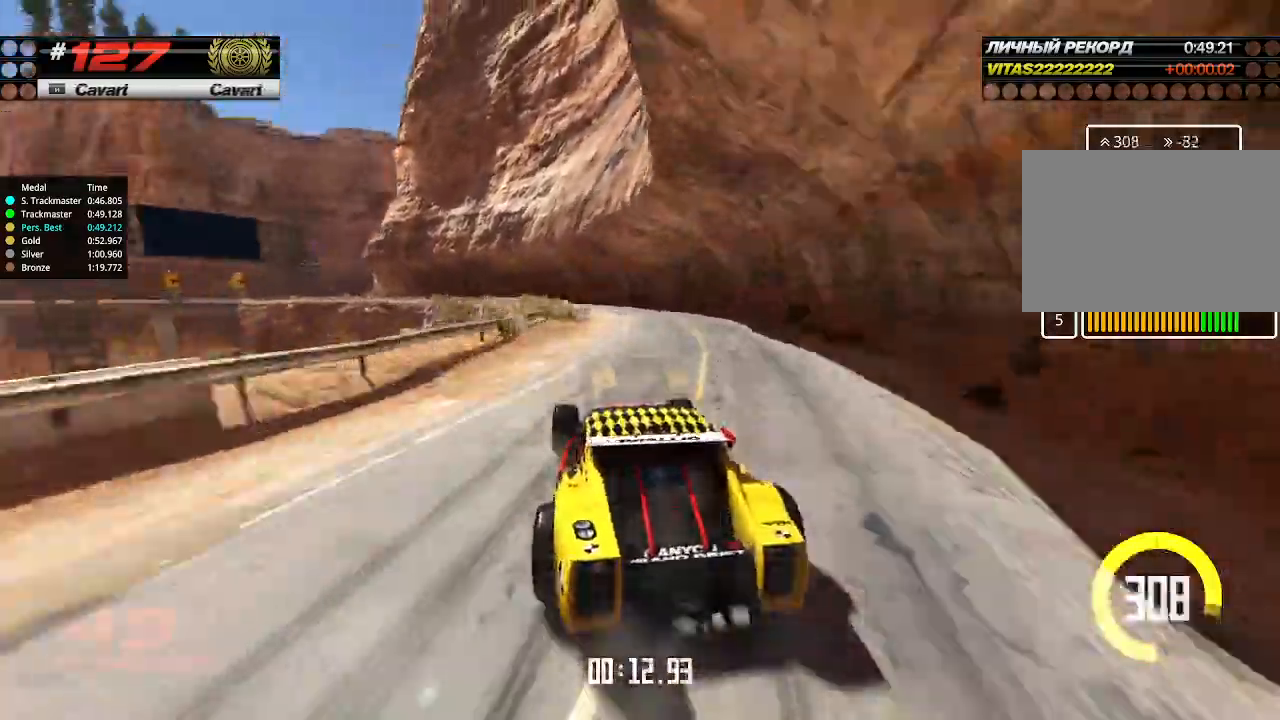
Gameplay with keyboard; each line is a JSON object with the keys held at the frame after it. "events" lists presses ("down") and releases ("up") of "down", "left", "right" and "up" between this image and that frame as [ms after this image, input, new state], when the widget could be followed in between. No other keys are recorded. Mouse input is not recorded.
{"keys": ["up"], "events": [[33, "left", "down"], [166, "left", "up"], [266, "left", "down"], [366, "left", "up"]]}
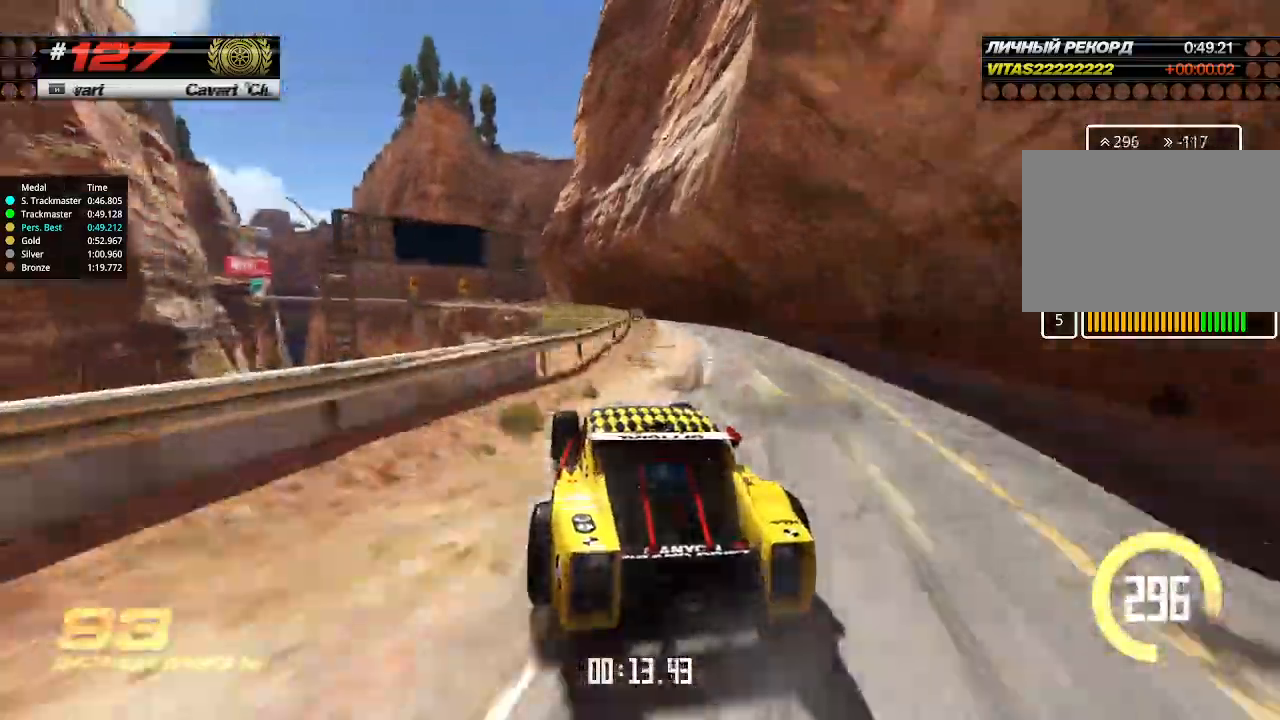
{"keys": ["up"], "events": [[100, "left", "down"], [200, "left", "up"]]}
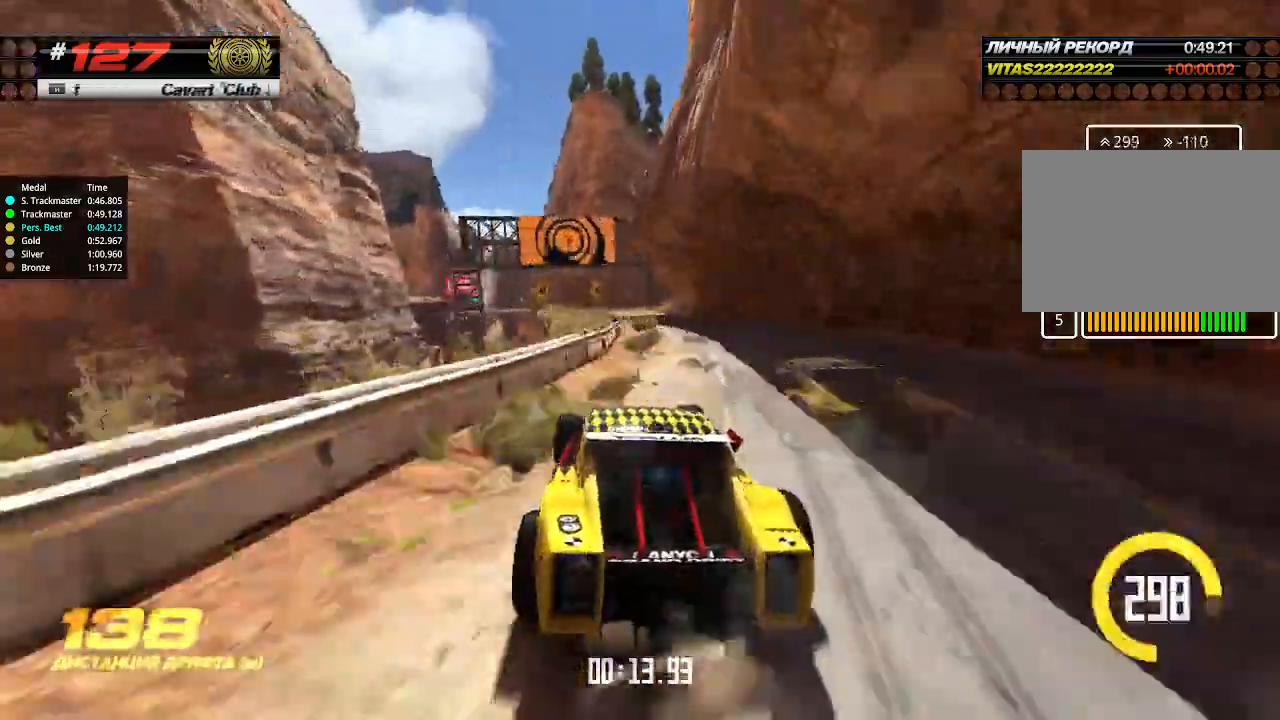
{"keys": ["up"], "events": [[333, "right", "down"], [400, "right", "up"]]}
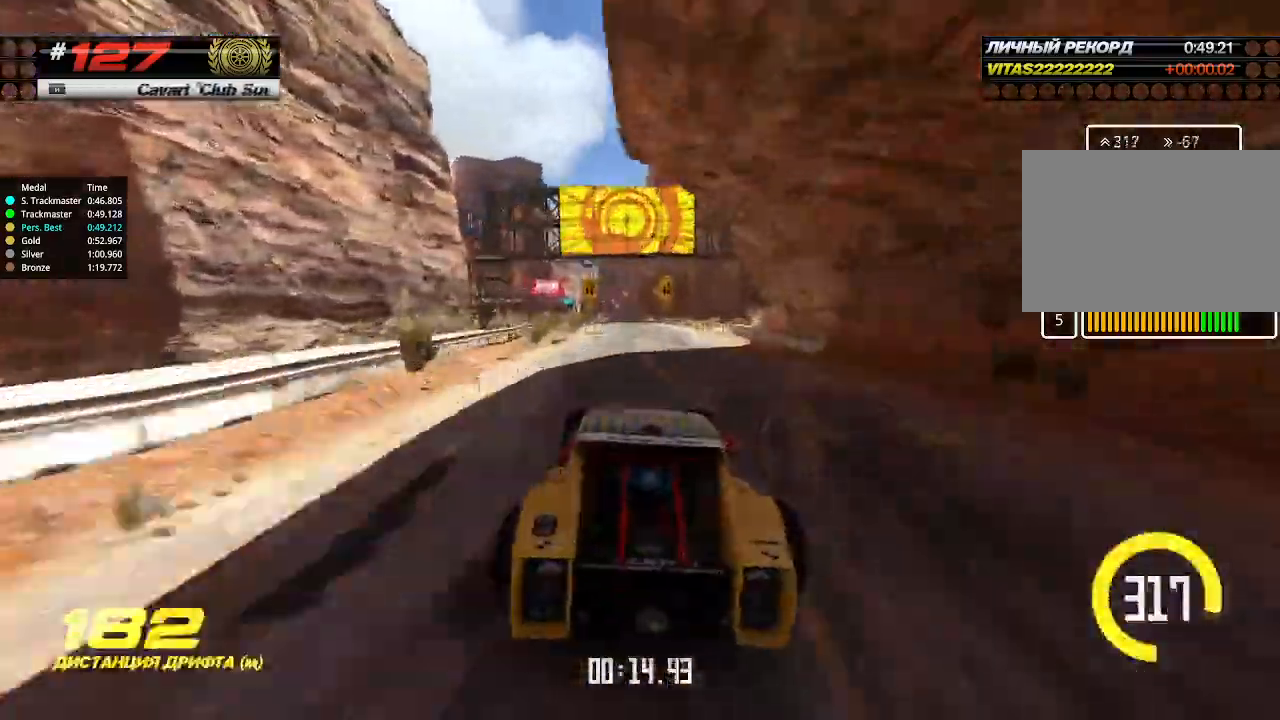
{"keys": ["up"], "events": []}
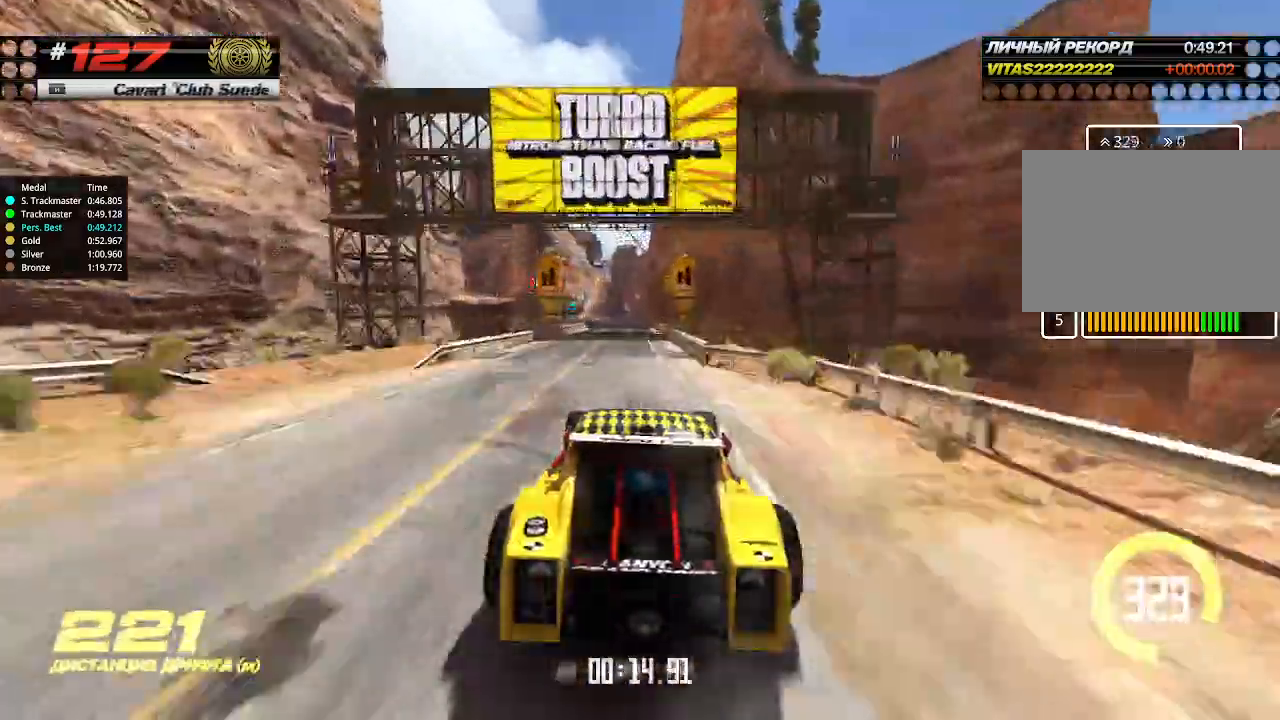
{"keys": ["up"], "events": [[333, "left", "down"], [400, "left", "up"]]}
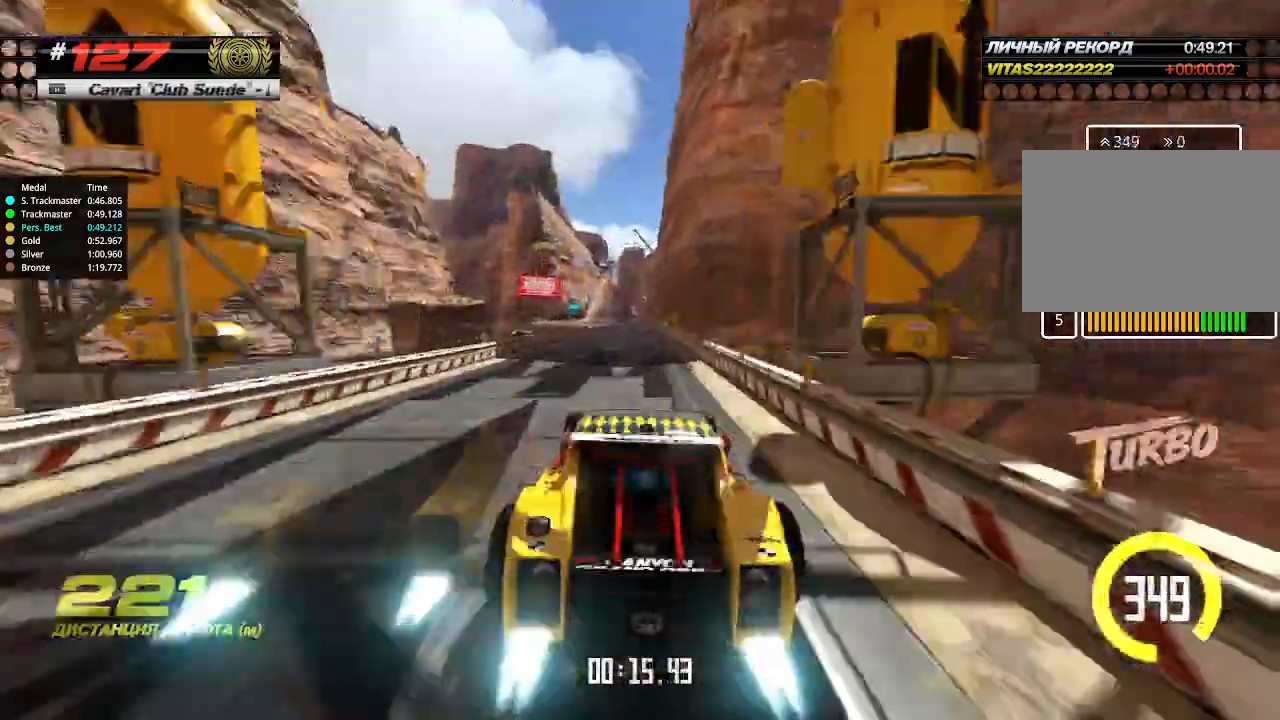
{"keys": ["left", "up"], "events": [[33, "left", "down"], [133, "left", "up"], [433, "left", "down"]]}
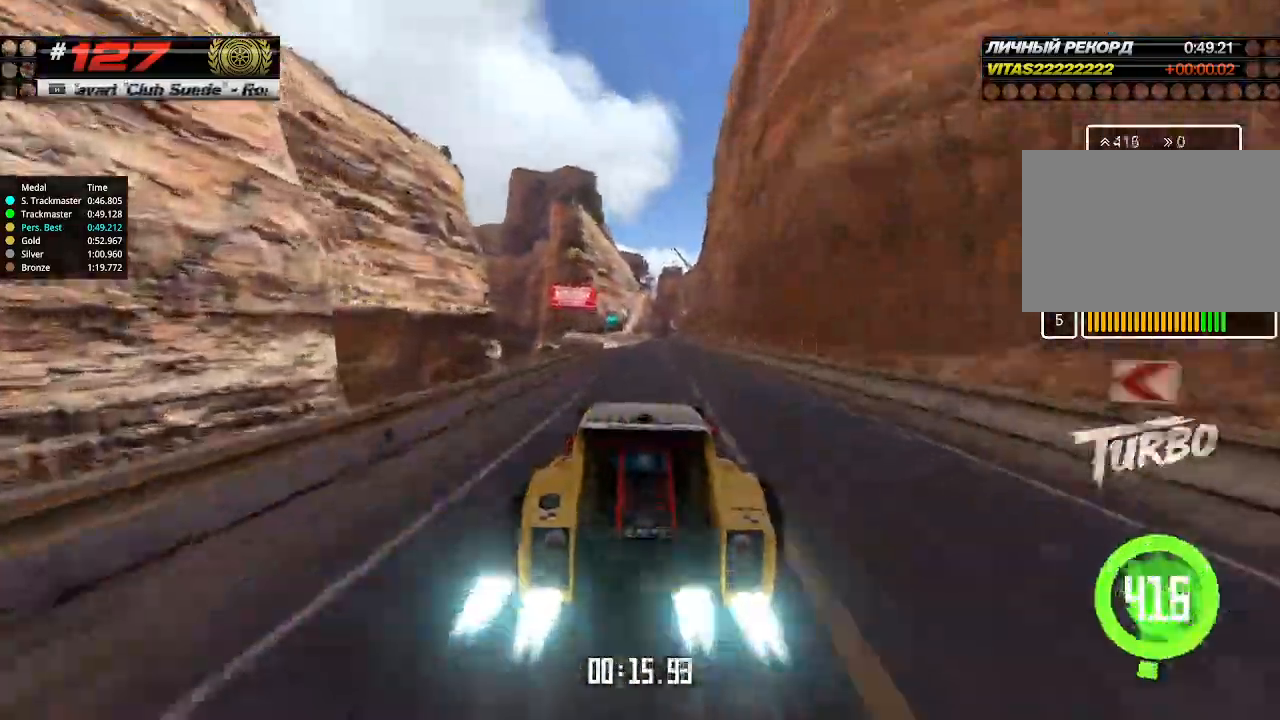
{"keys": ["up"], "events": [[33, "left", "up"], [233, "left", "down"], [366, "left", "up"]]}
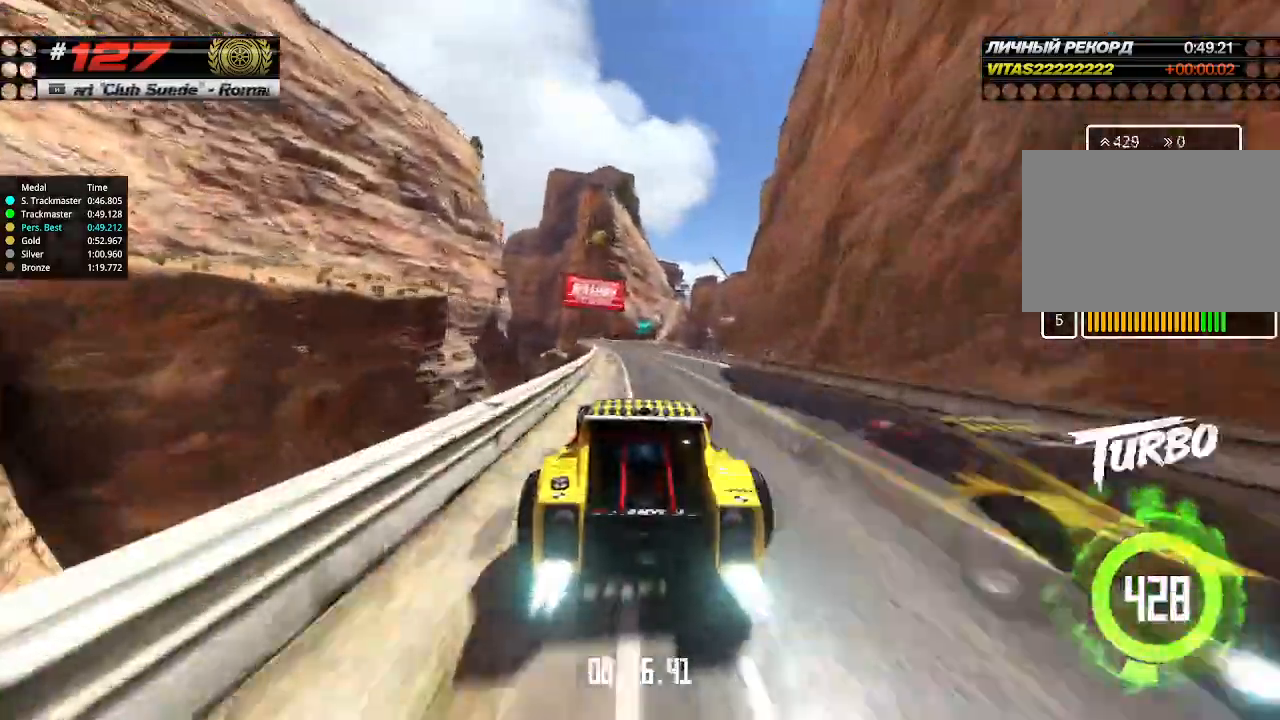
{"keys": ["up"], "events": [[233, "left", "down"], [366, "left", "up"]]}
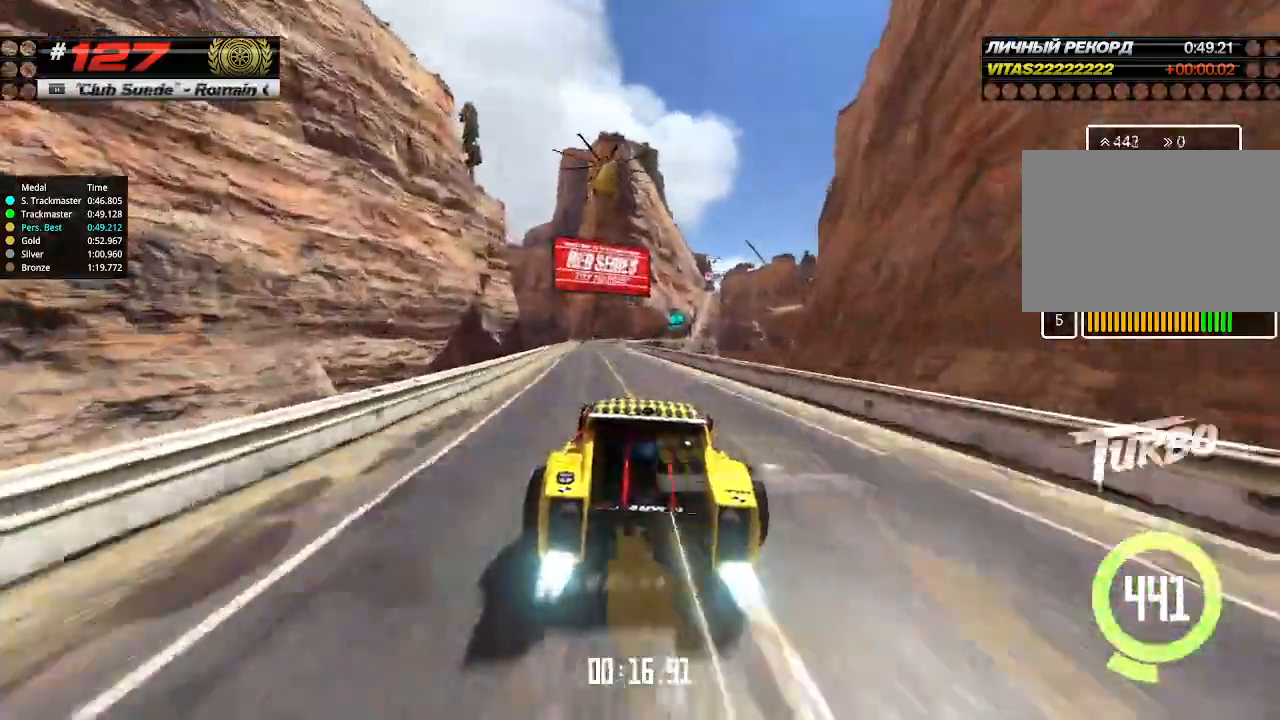
{"keys": ["right", "up"], "events": [[100, "left", "down"], [233, "left", "up"], [400, "right", "down"]]}
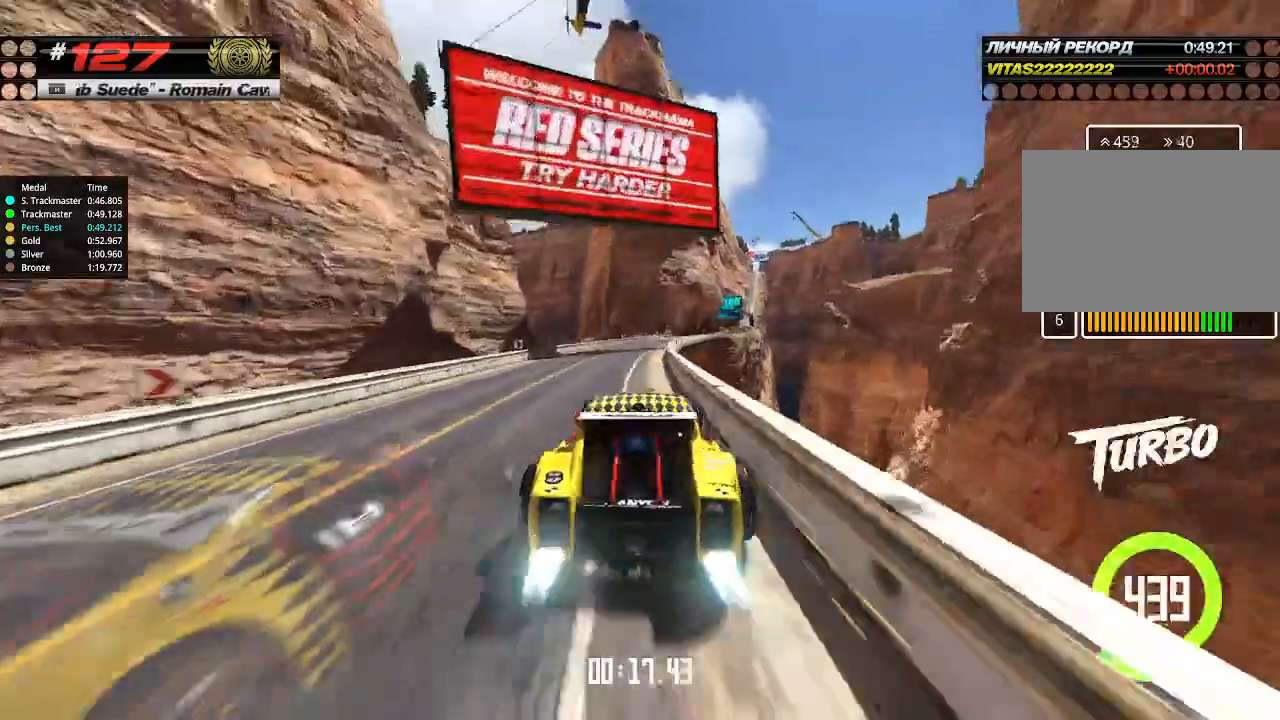
{"keys": ["up"], "events": [[333, "right", "up"], [400, "up", "up"], [433, "up", "down"]]}
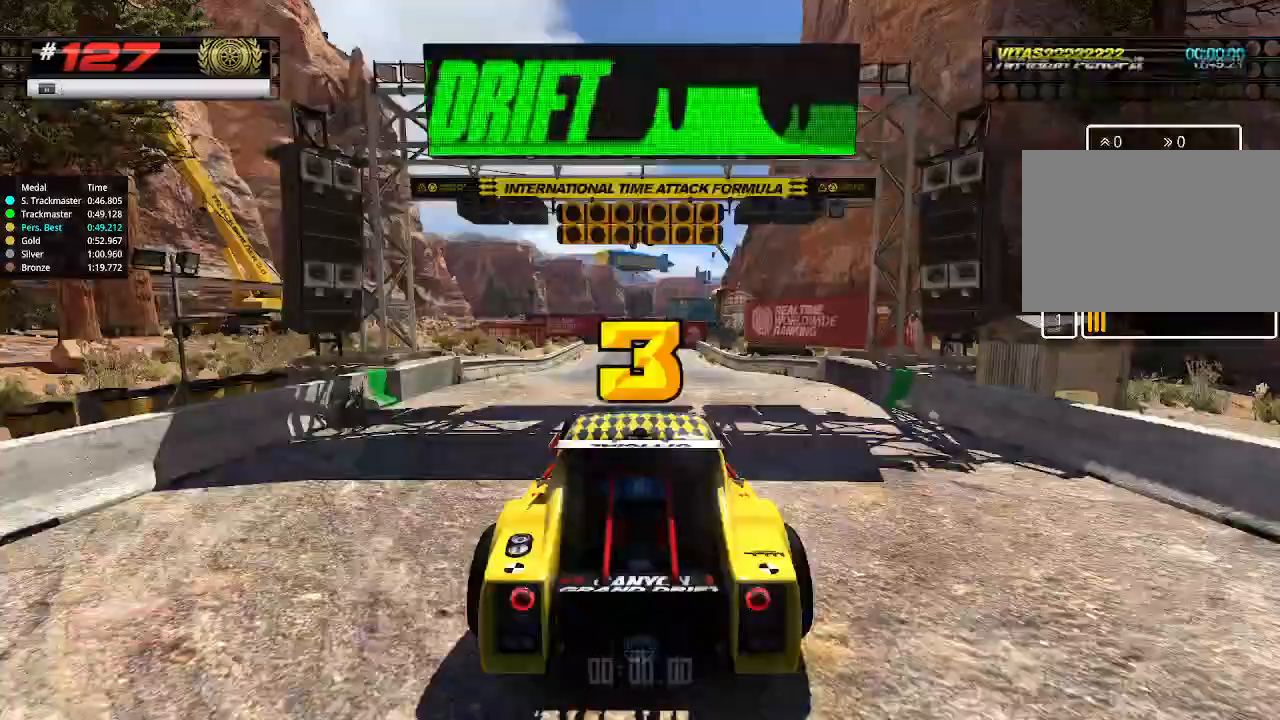
{"keys": ["up"], "events": []}
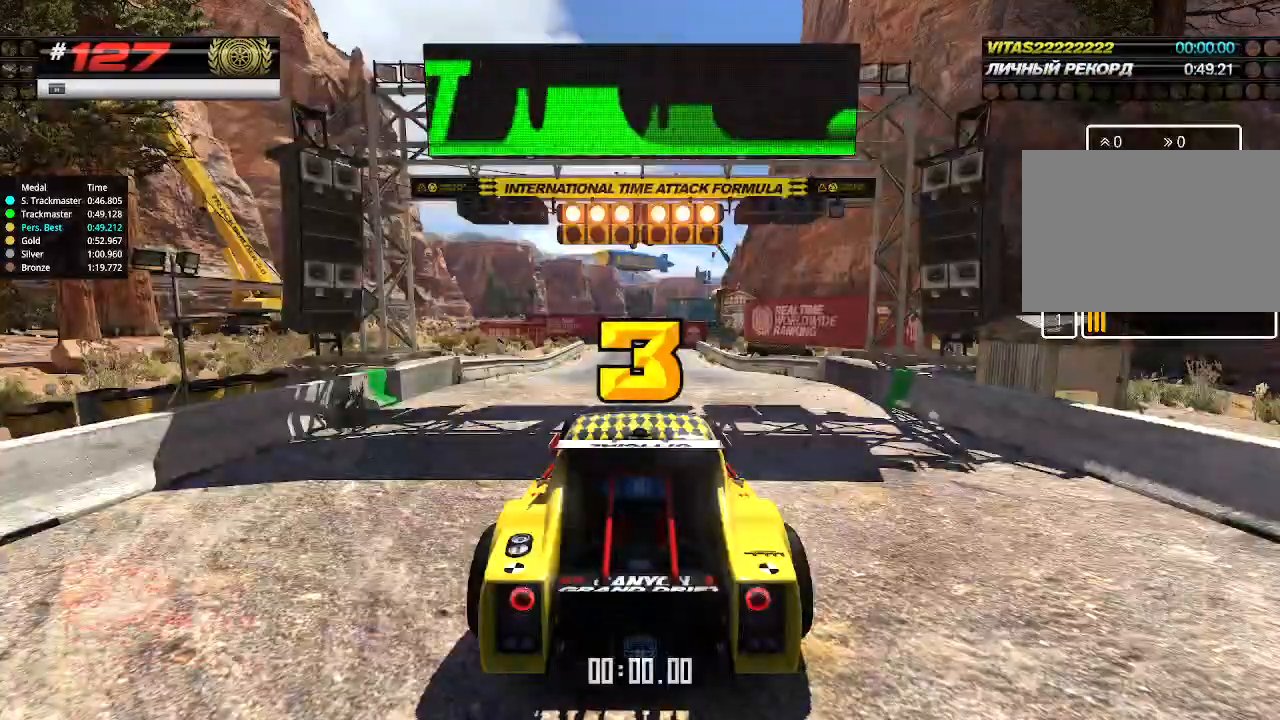
{"keys": ["up"], "events": []}
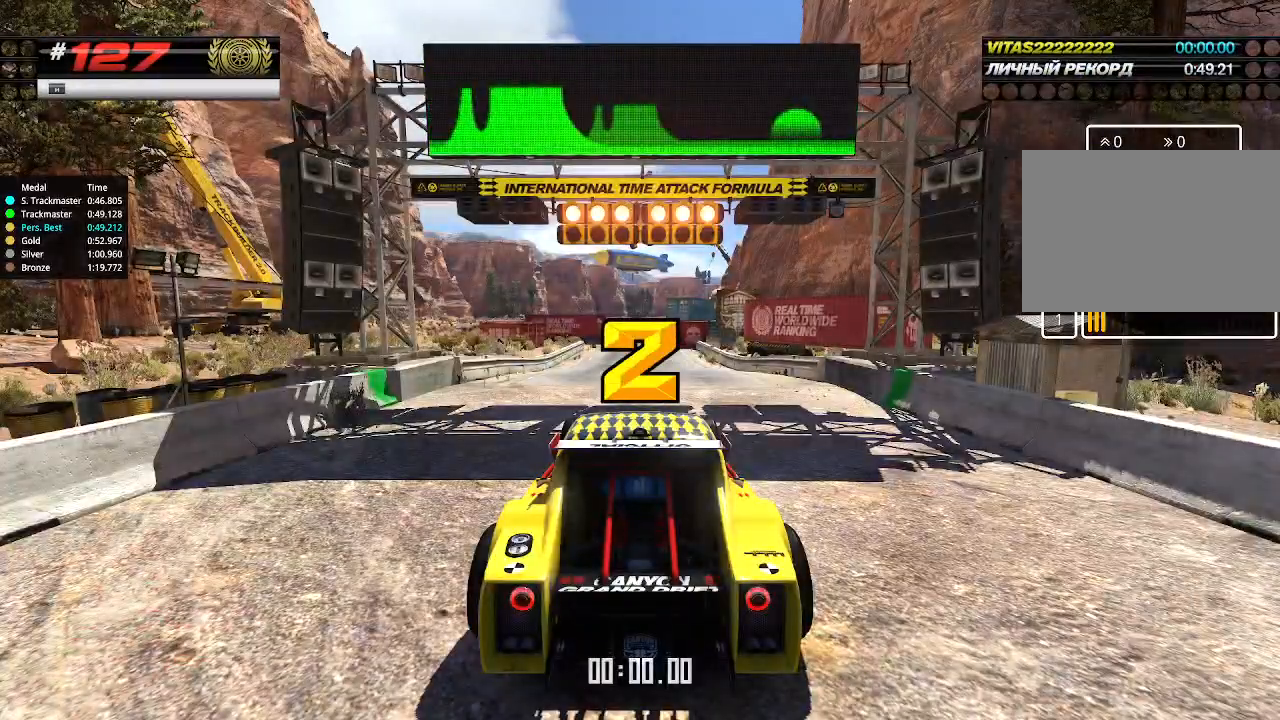
{"keys": ["up"], "events": []}
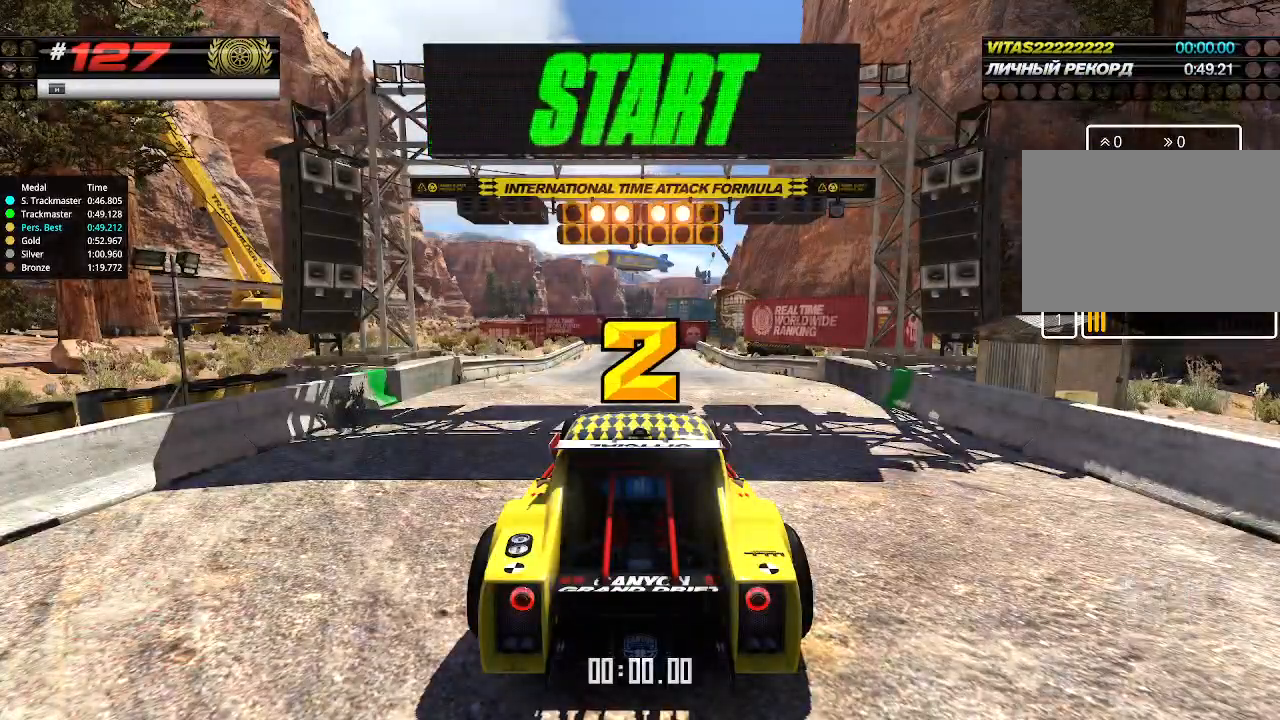
{"keys": ["up"], "events": []}
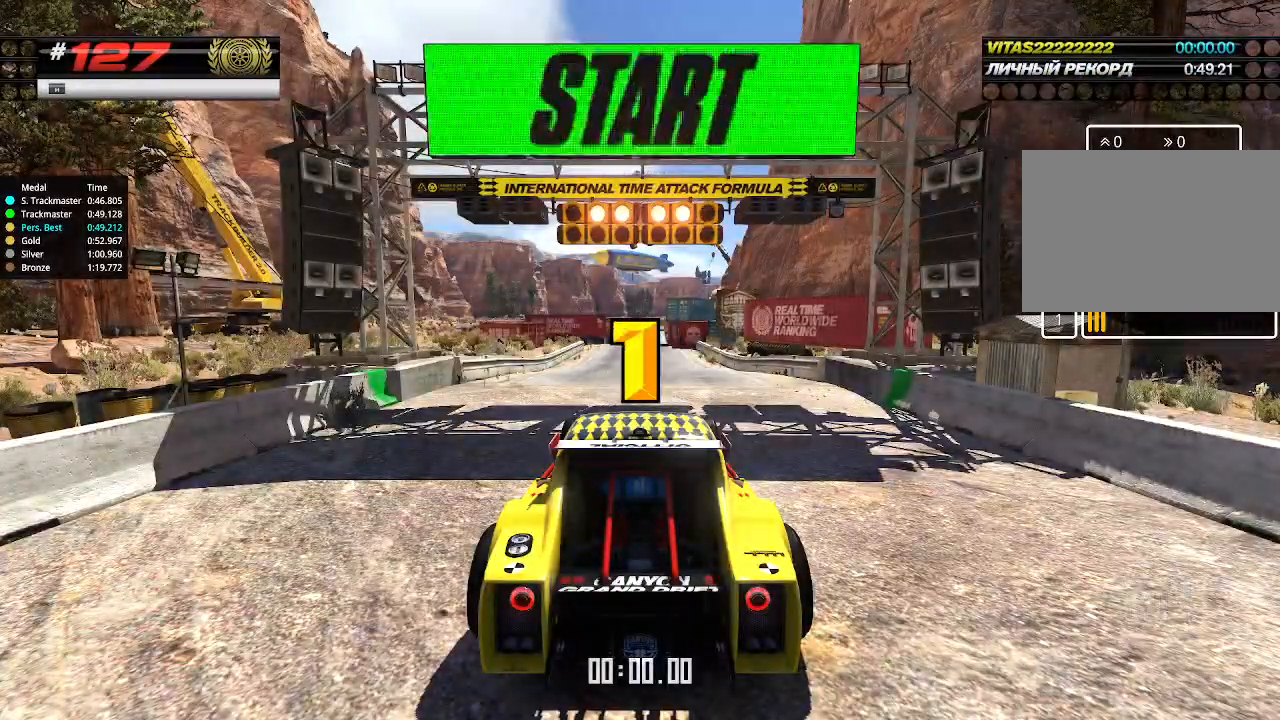
{"keys": ["up"], "events": []}
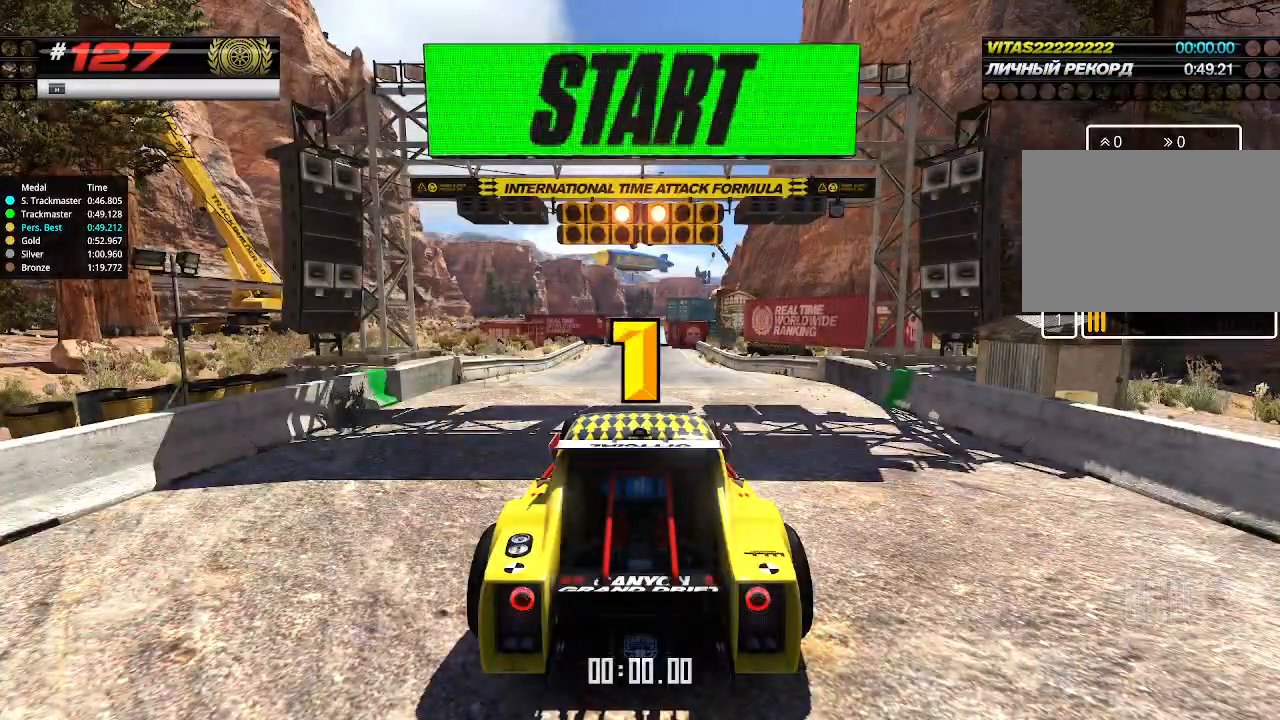
{"keys": ["up"], "events": [[466, "up", "up"], [500, "up", "down"]]}
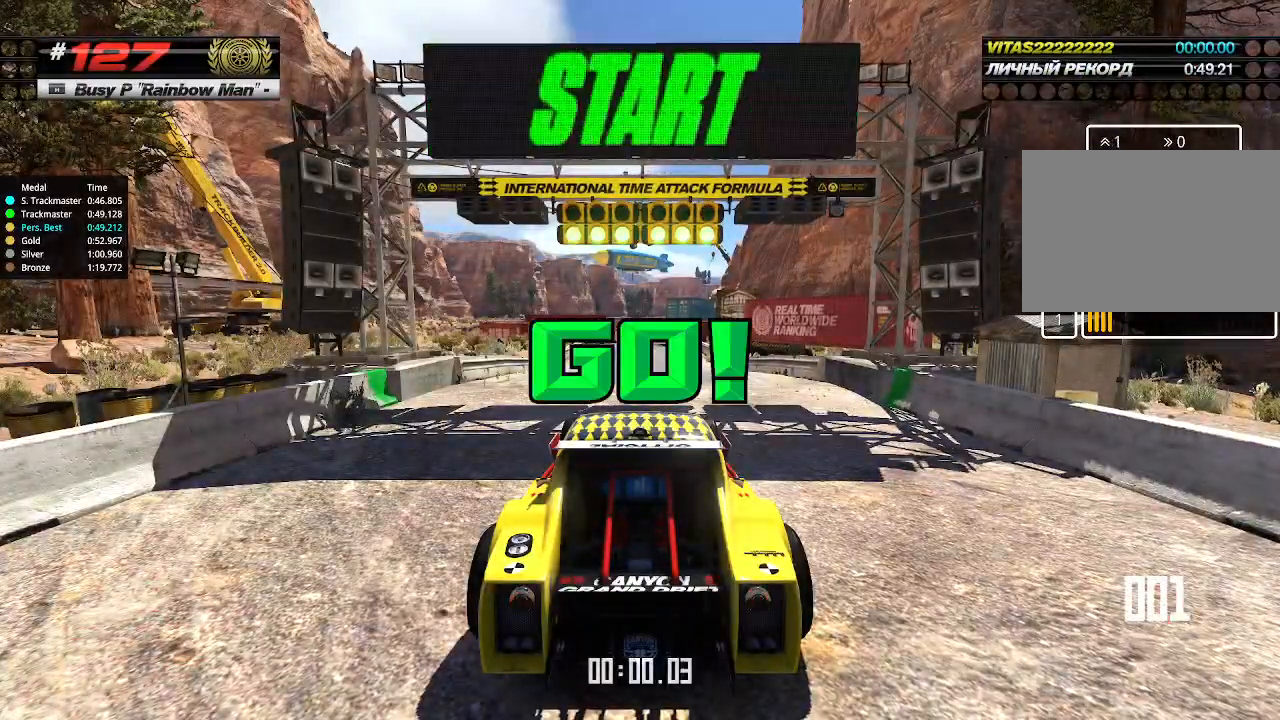
{"keys": ["up"], "events": []}
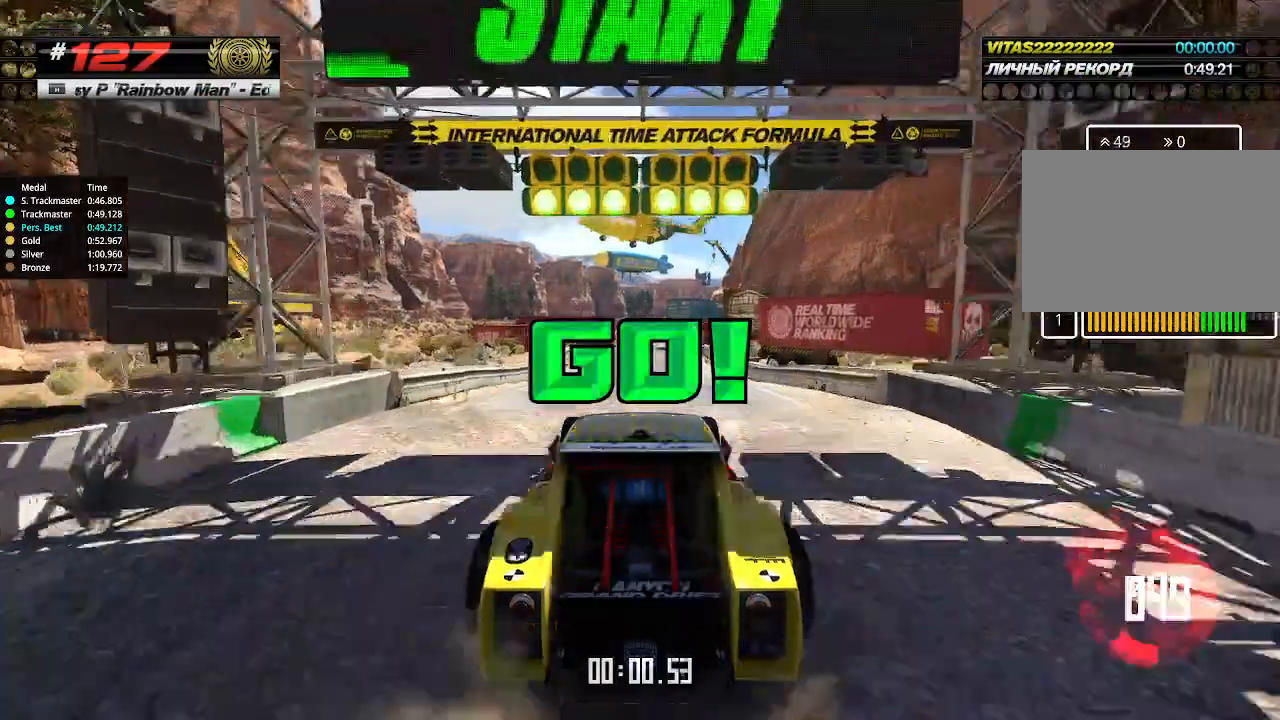
{"keys": ["up"], "events": []}
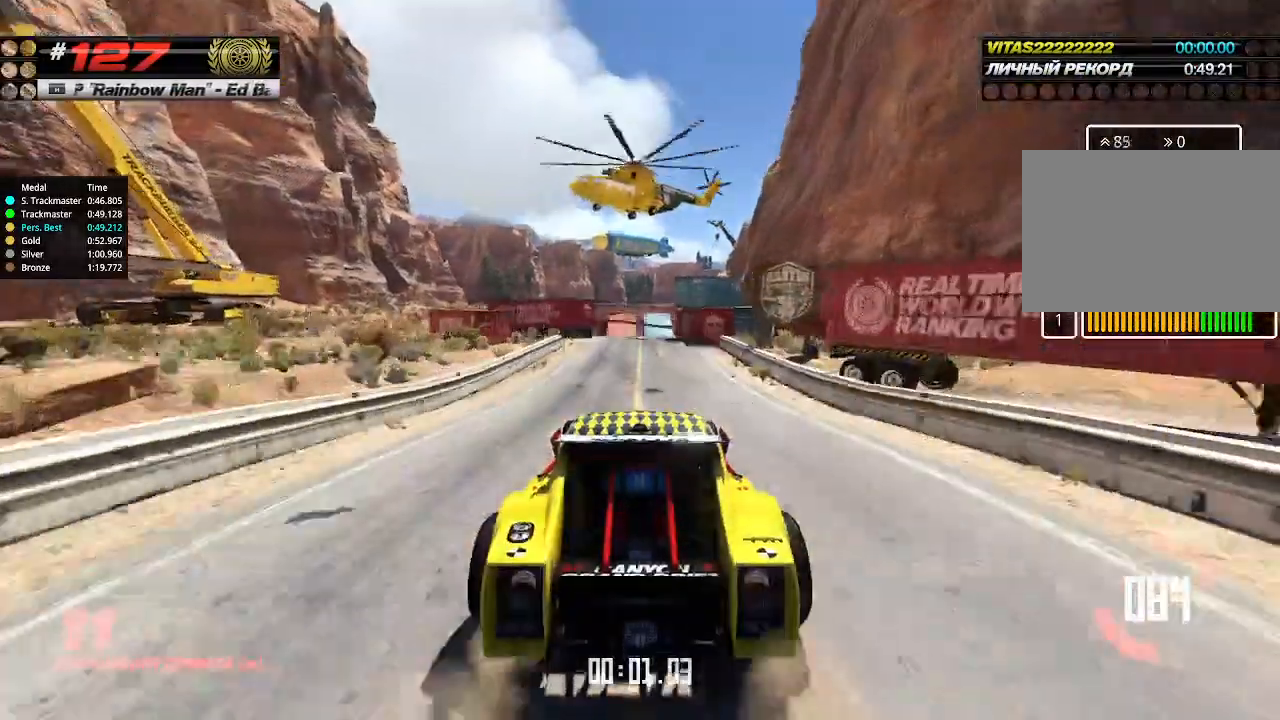
{"keys": ["up"], "events": []}
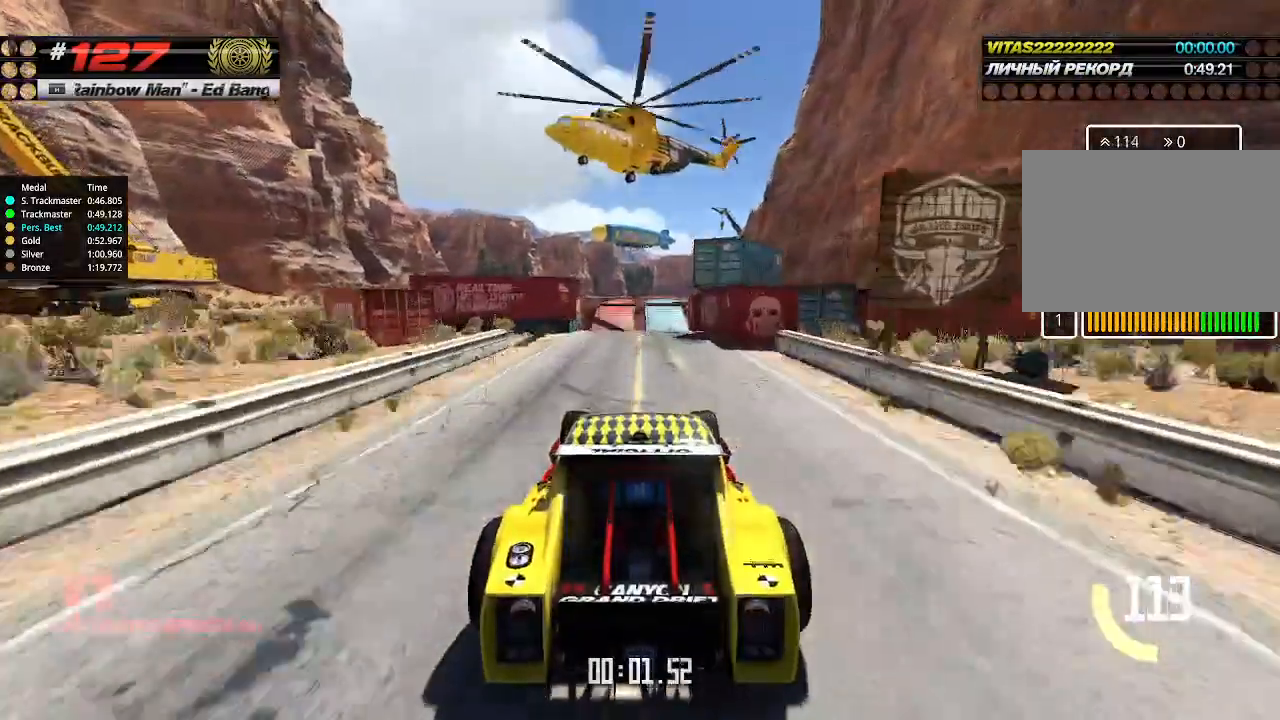
{"keys": ["up"], "events": []}
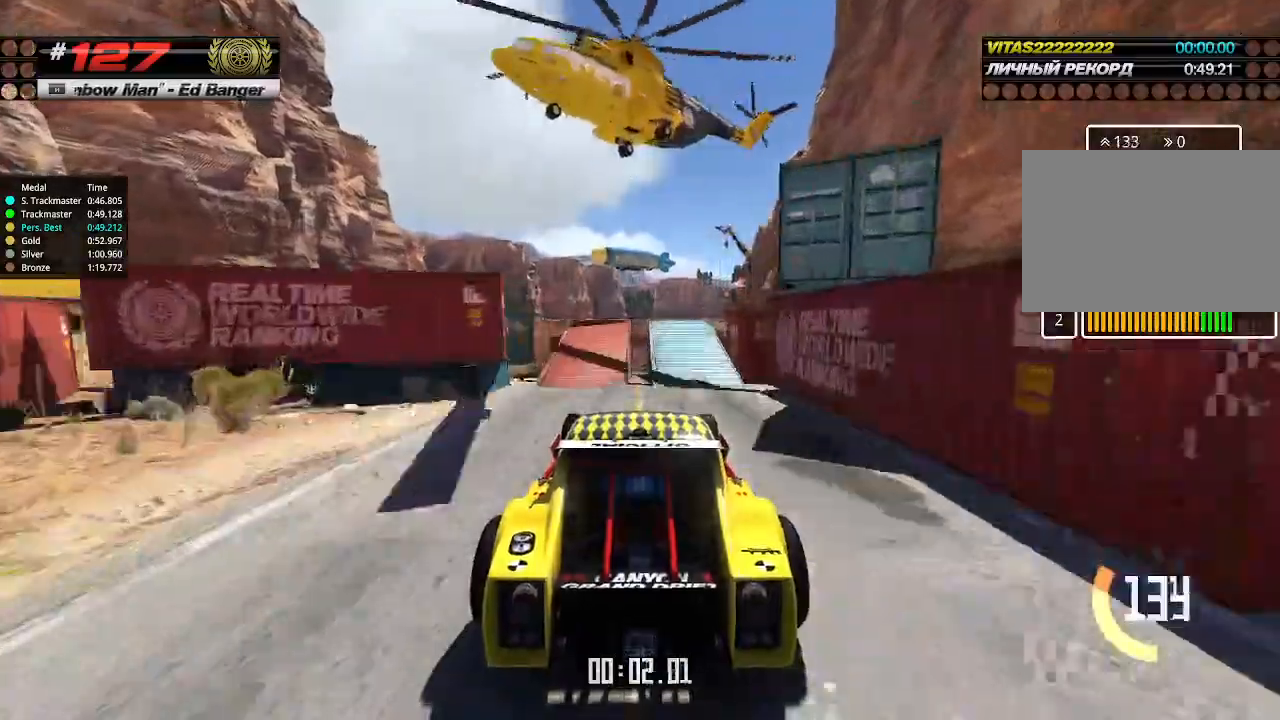
{"keys": ["up"], "events": []}
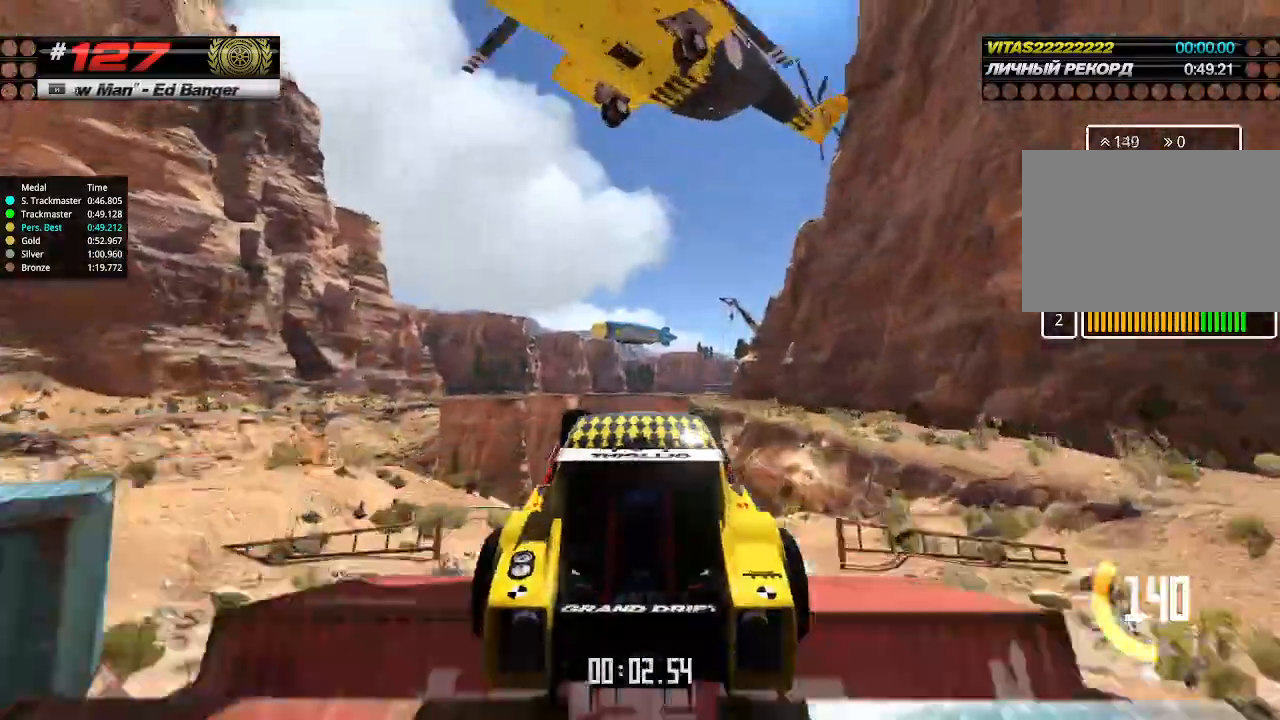
{"keys": ["up"], "events": [[33, "down", "down"], [133, "down", "up"]]}
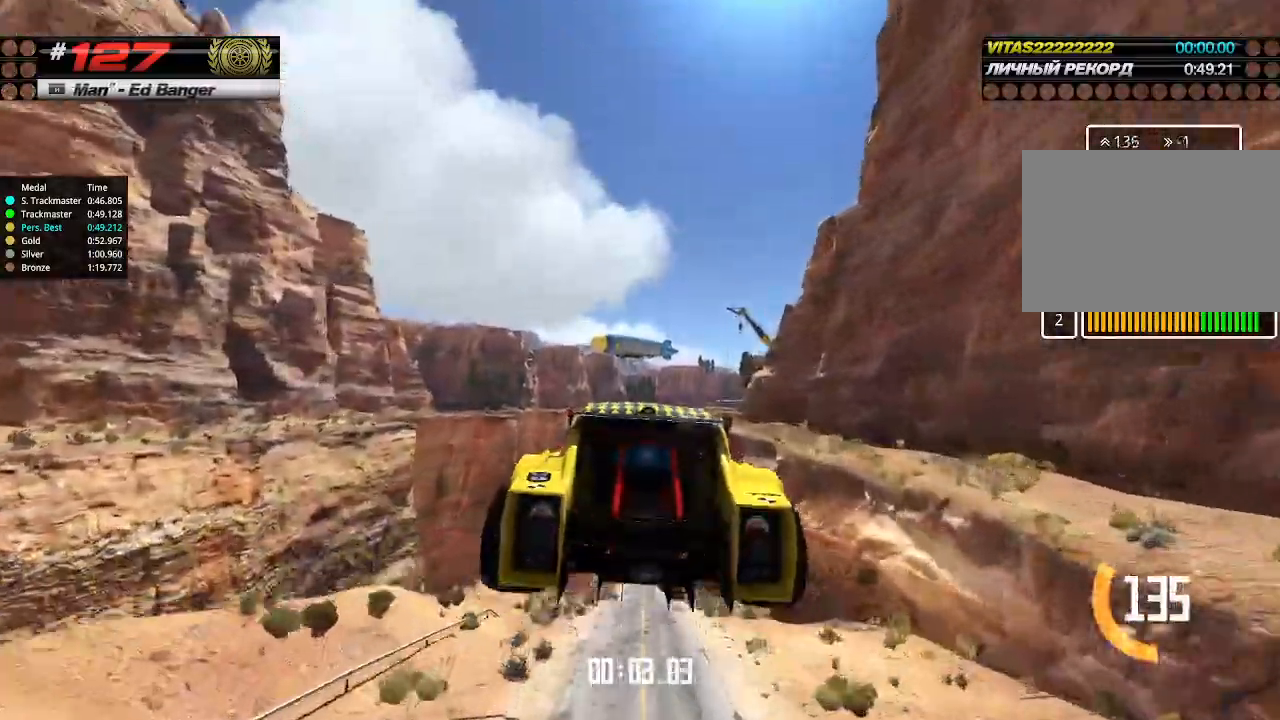
{"keys": ["up"], "events": []}
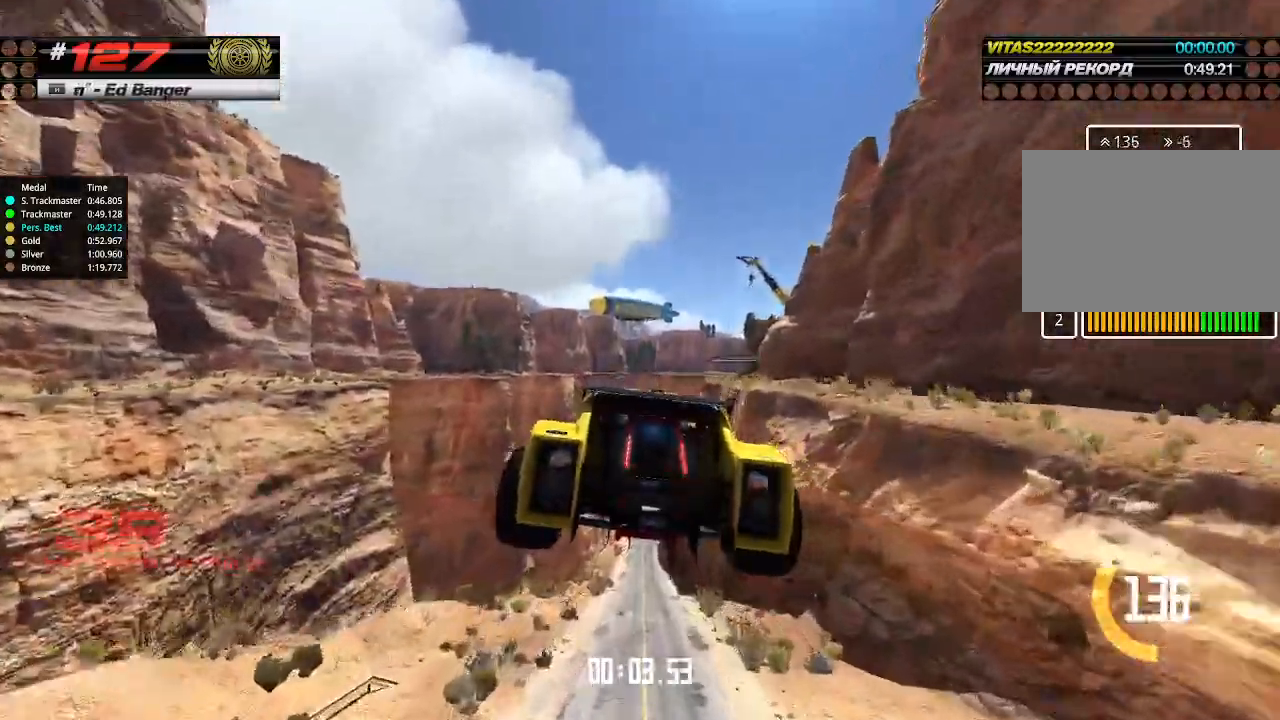
{"keys": ["up"], "events": []}
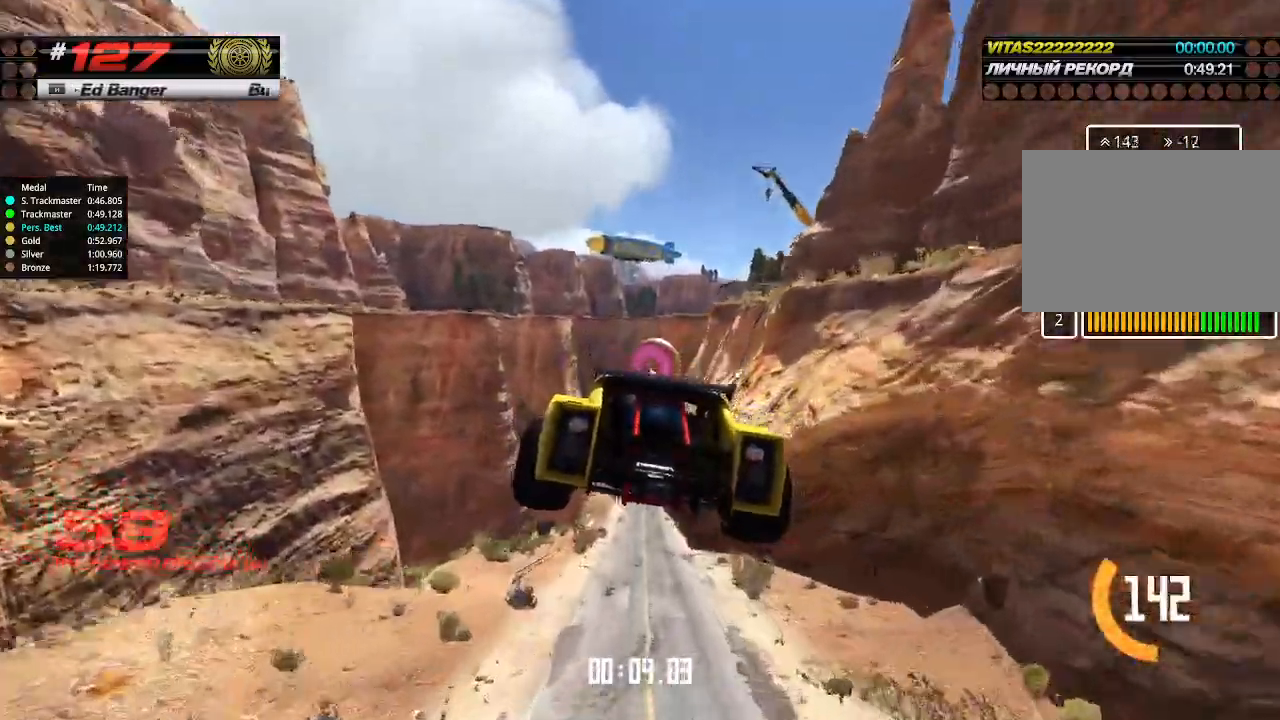
{"keys": ["up"], "events": []}
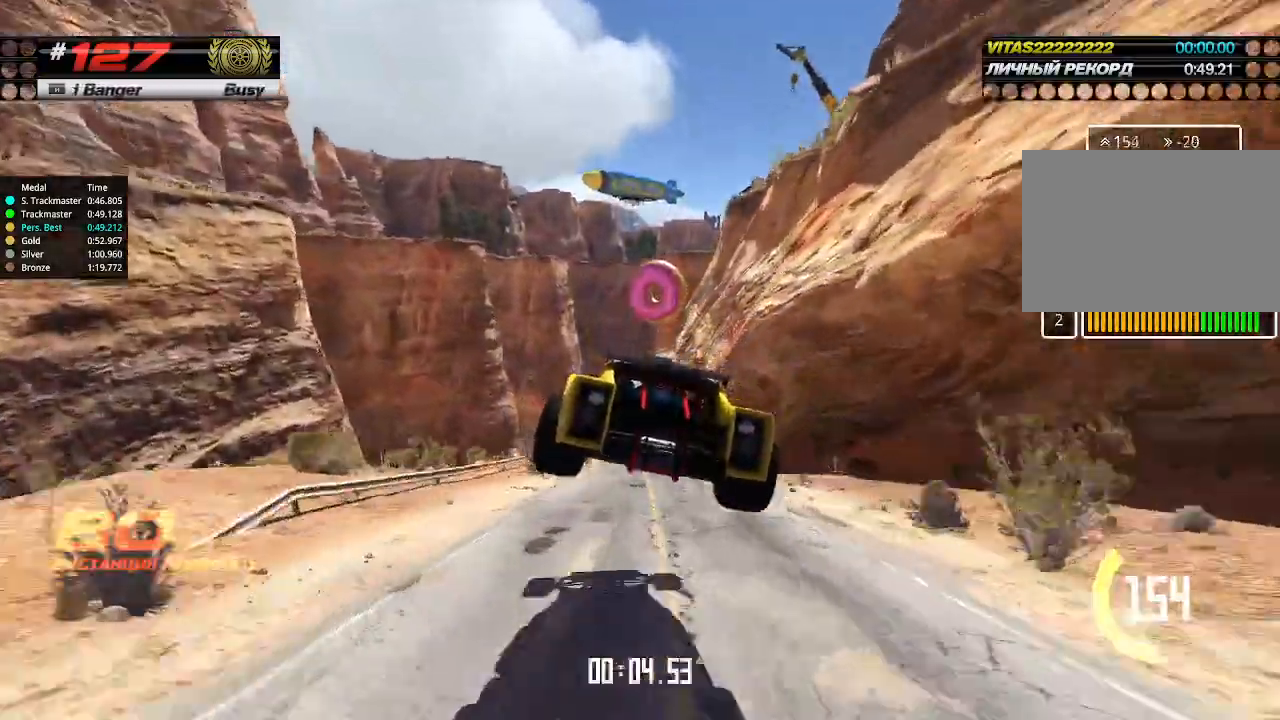
{"keys": ["up"], "events": []}
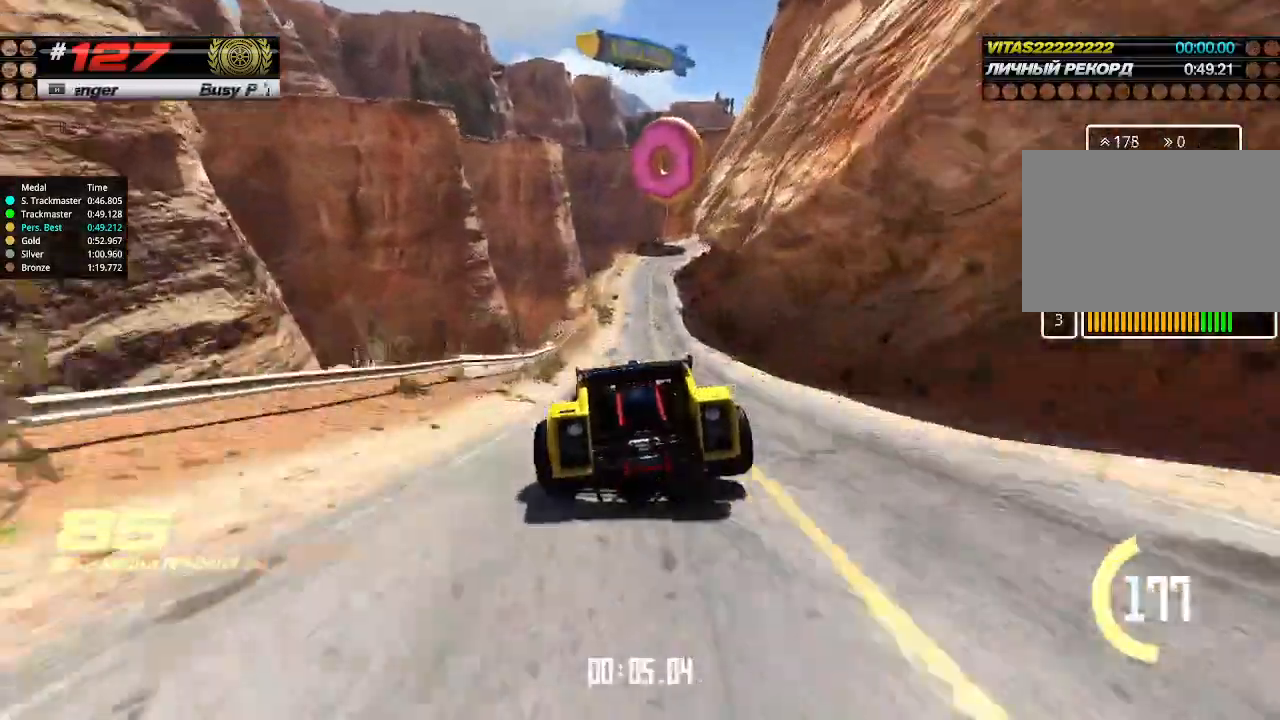
{"keys": ["up"], "events": [[300, "right", "down"], [333, "right", "up"]]}
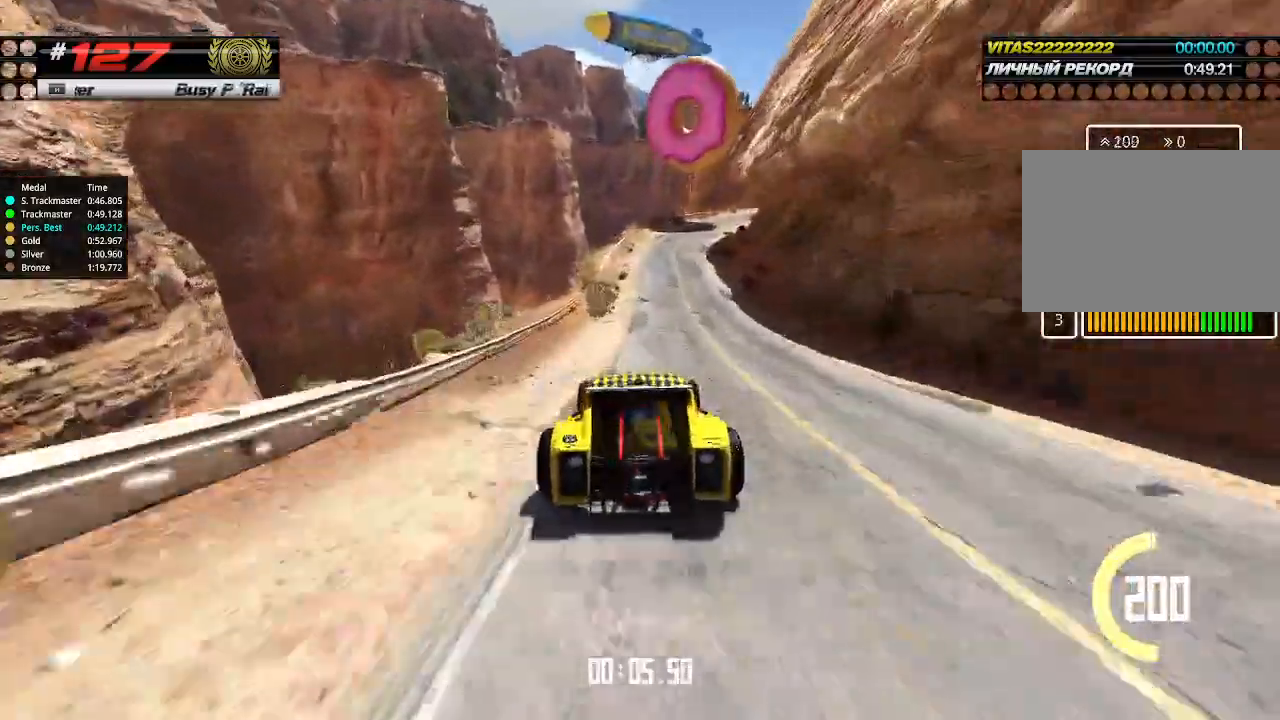
{"keys": ["up"], "events": [[100, "right", "down"], [166, "right", "up"]]}
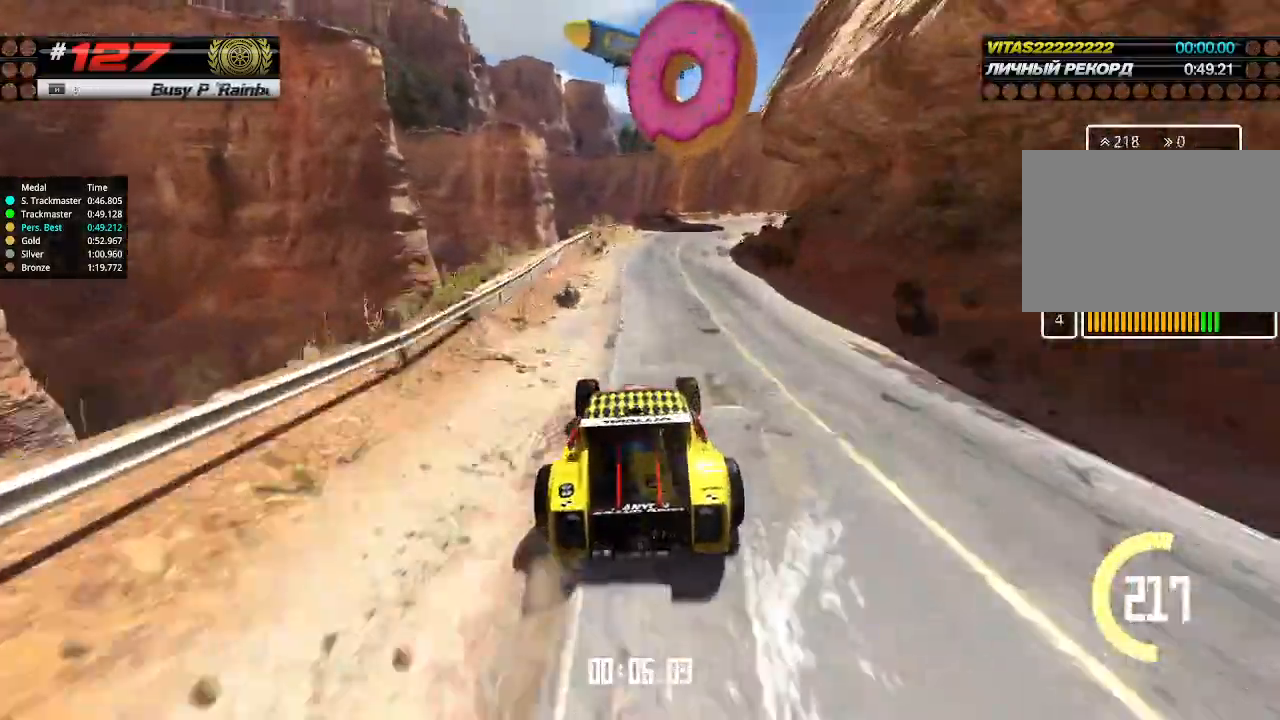
{"keys": ["right", "up"], "events": [[66, "right", "down"], [133, "right", "up"], [300, "right", "down"], [366, "right", "up"], [466, "right", "down"]]}